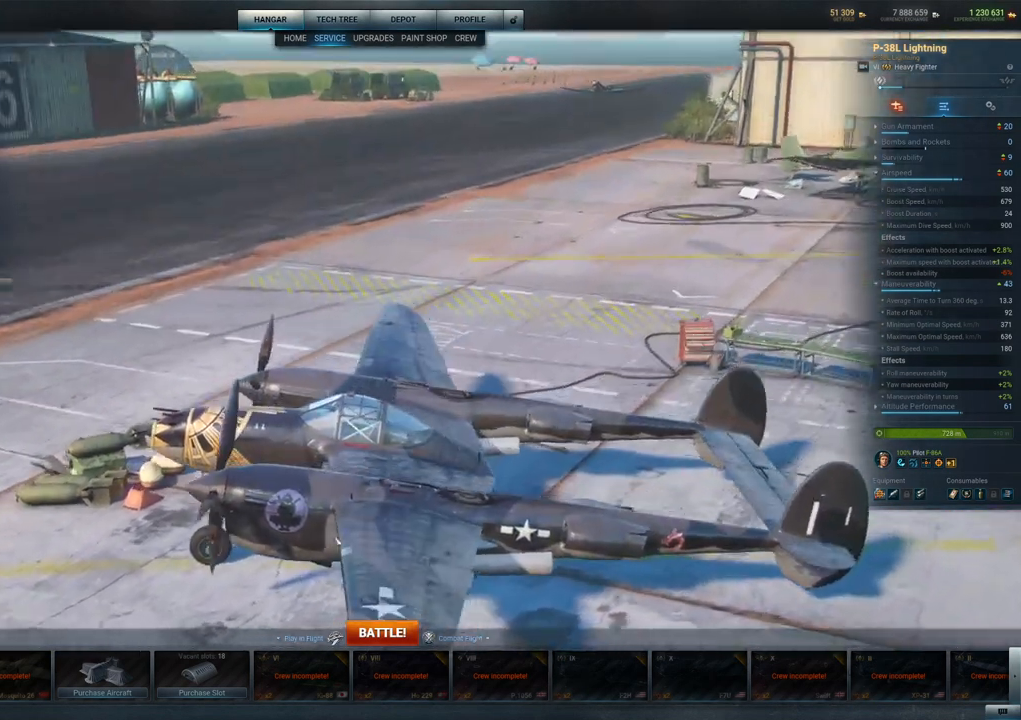
Gameplay with keyboard and mouse; each line is a JSON object with the keys and mouse buttons held at the frame after it. "events" lists presses ("down") and releases ("up") of "1", "2", "3", "4", "5", "a", "alt", "c", "caps_lock", "ctrl", "d", "e", "f", "g", "q", "r", "s", "shift", "space", "t", "tab", "v", "w", "x", "z", "mouse_left", "mouse_wheel" and "mouse_right" between this image and that frame as [ms after this image, input, new state], when the widget could be followed in between. "mouse_left", "mouse_wheel", "mouse_right" = the "left", "wheel", "right" buttons of the "mouse" list. No other keys are recorded. "wheel" means that the mouse wheel is clicked or scrolled. "mouse_move" is the direction in which the mouse moves at that frame (one of eight, or "still"), when it could be read.
{"keys": [], "mouse": ["left"], "mouse_move": "down", "events": []}
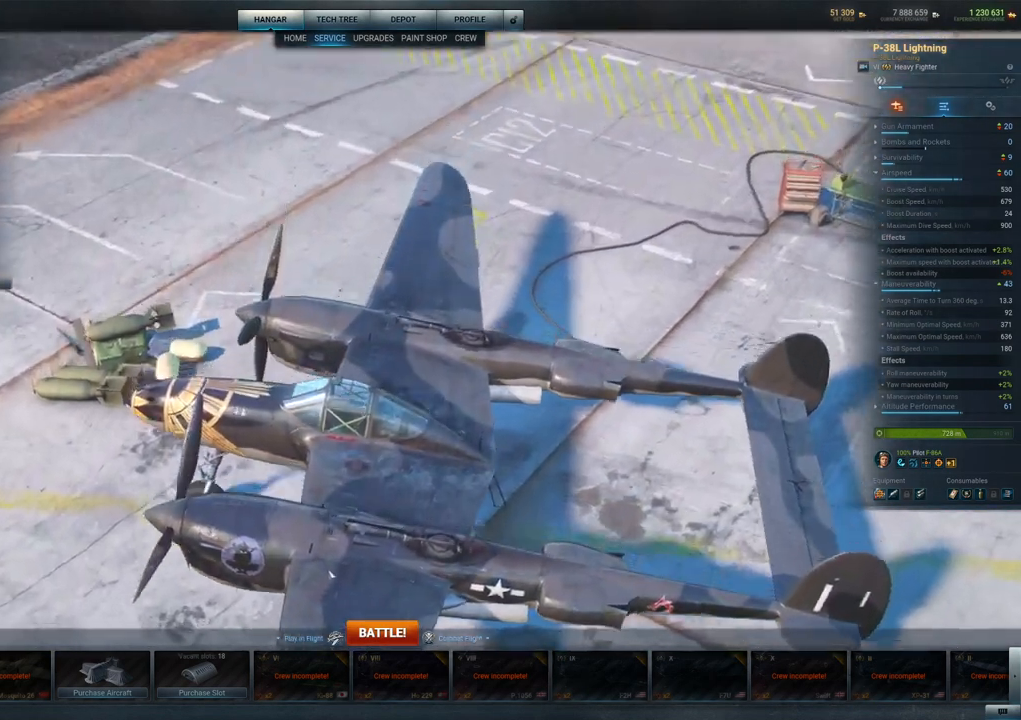
{"keys": [], "mouse": ["left"], "mouse_move": "up-right", "events": []}
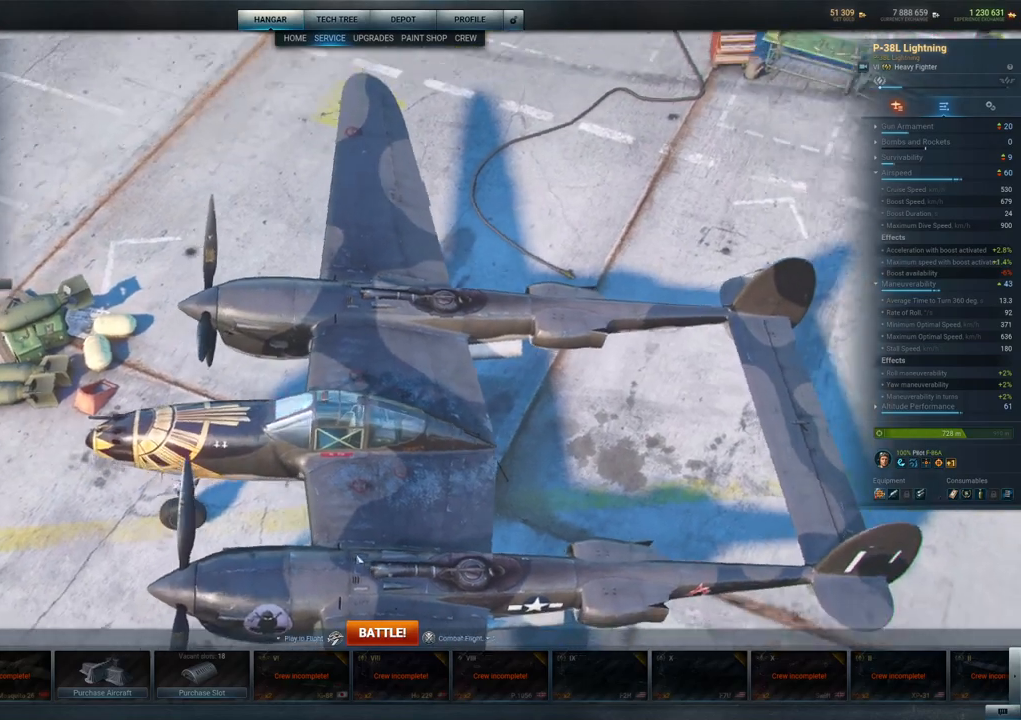
{"keys": [], "mouse": ["left"], "mouse_move": "up-right", "events": []}
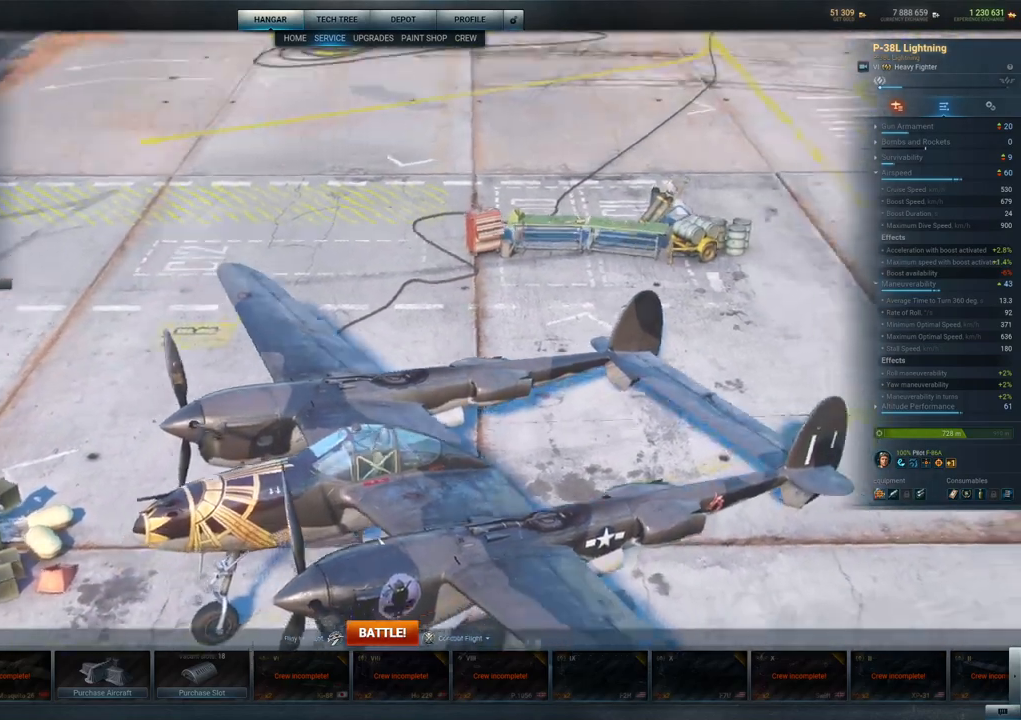
{"keys": [], "mouse": ["left"], "mouse_move": "still", "events": []}
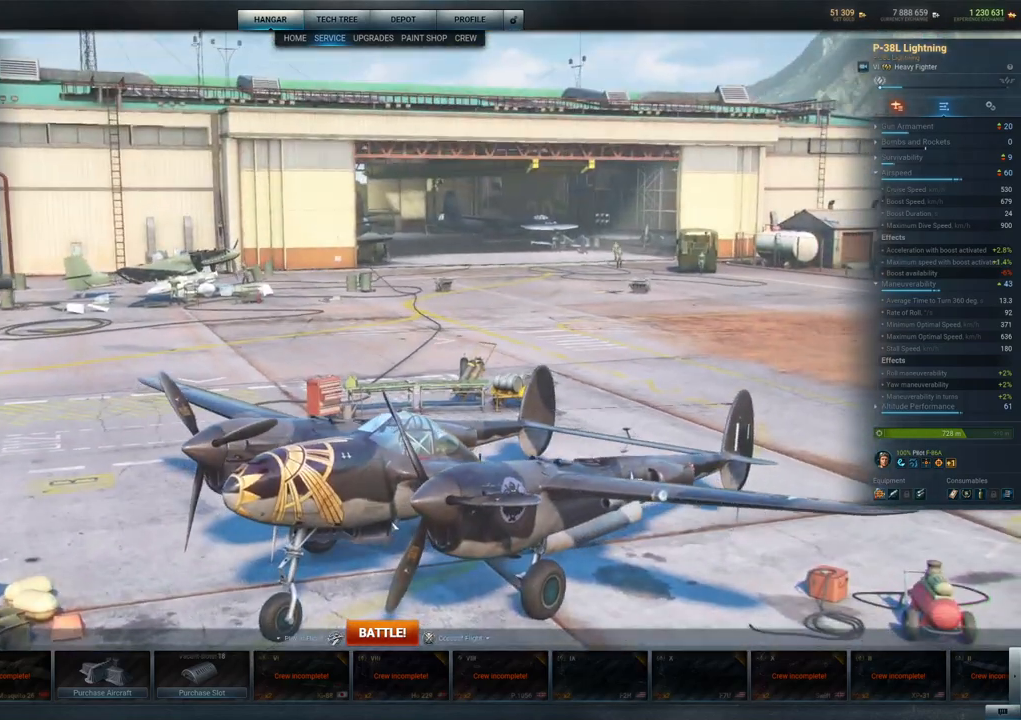
{"keys": [], "mouse": ["left"], "mouse_move": "still", "events": []}
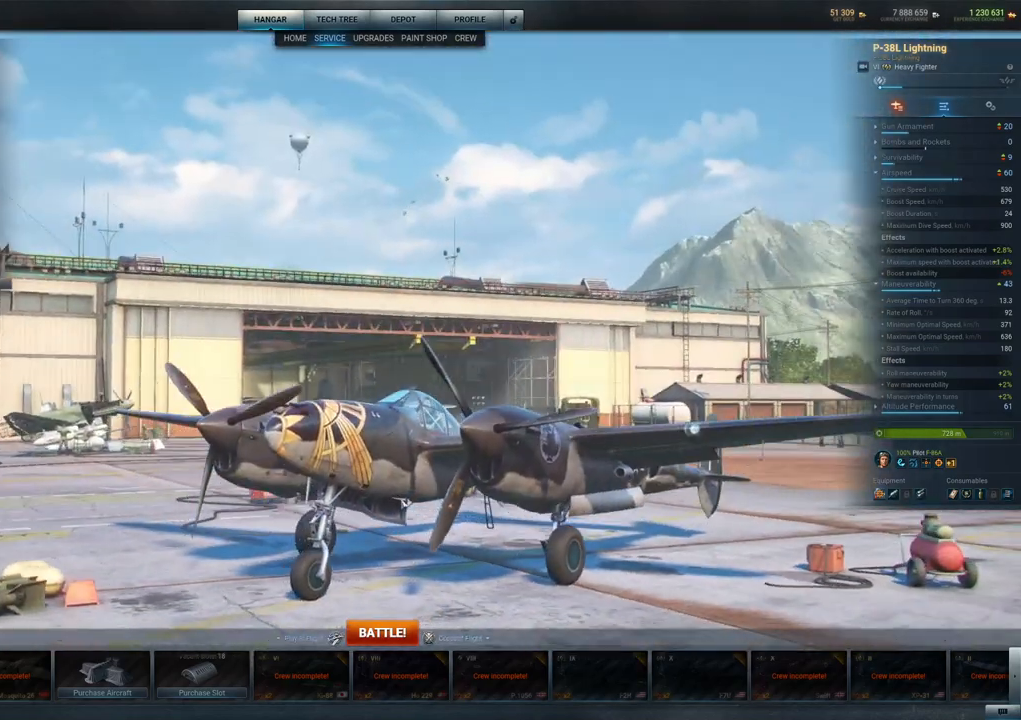
{"keys": [], "mouse": ["left"], "mouse_move": "left", "events": []}
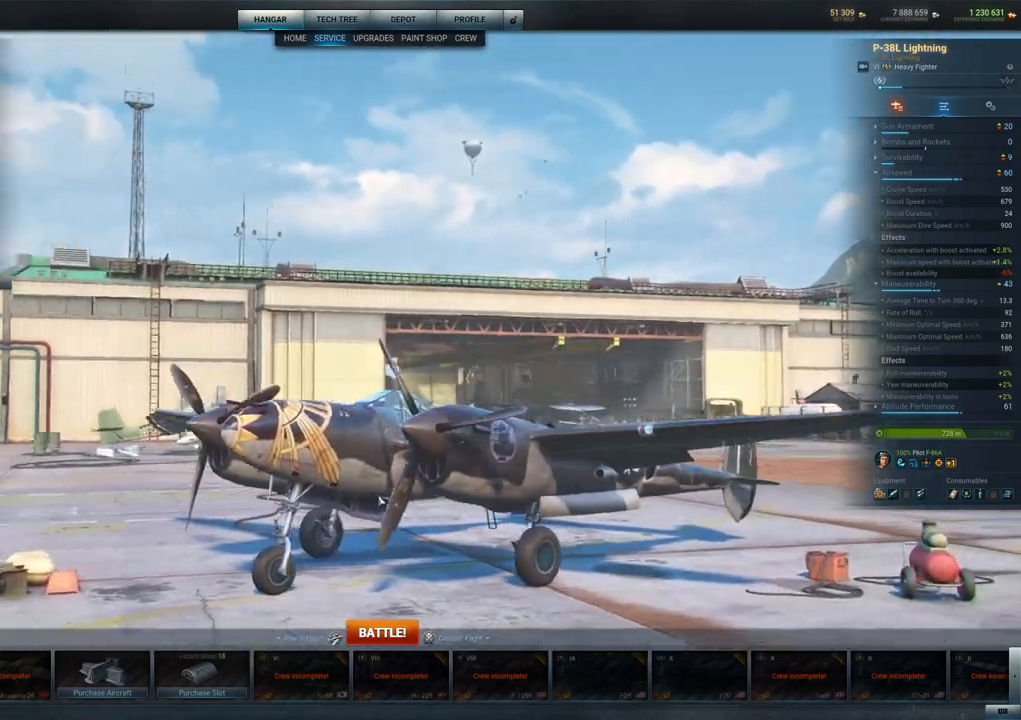
{"keys": [], "mouse": ["left"], "mouse_move": "down-left", "events": []}
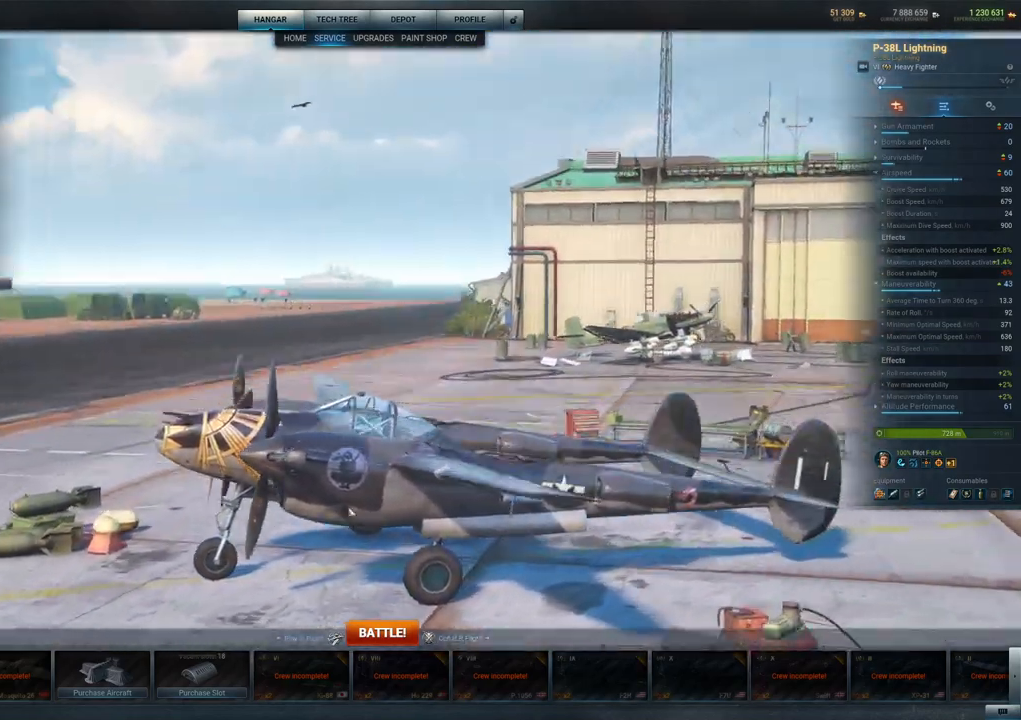
{"keys": [], "mouse": ["left"], "mouse_move": "up", "events": []}
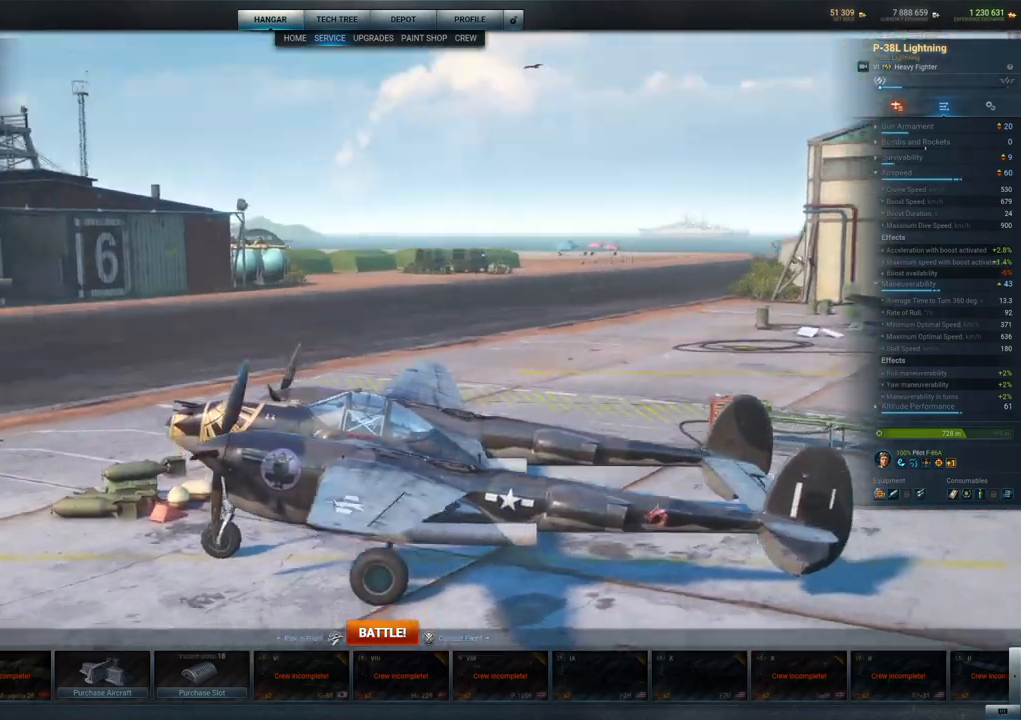
{"keys": [], "mouse": ["left"], "mouse_move": "left", "events": []}
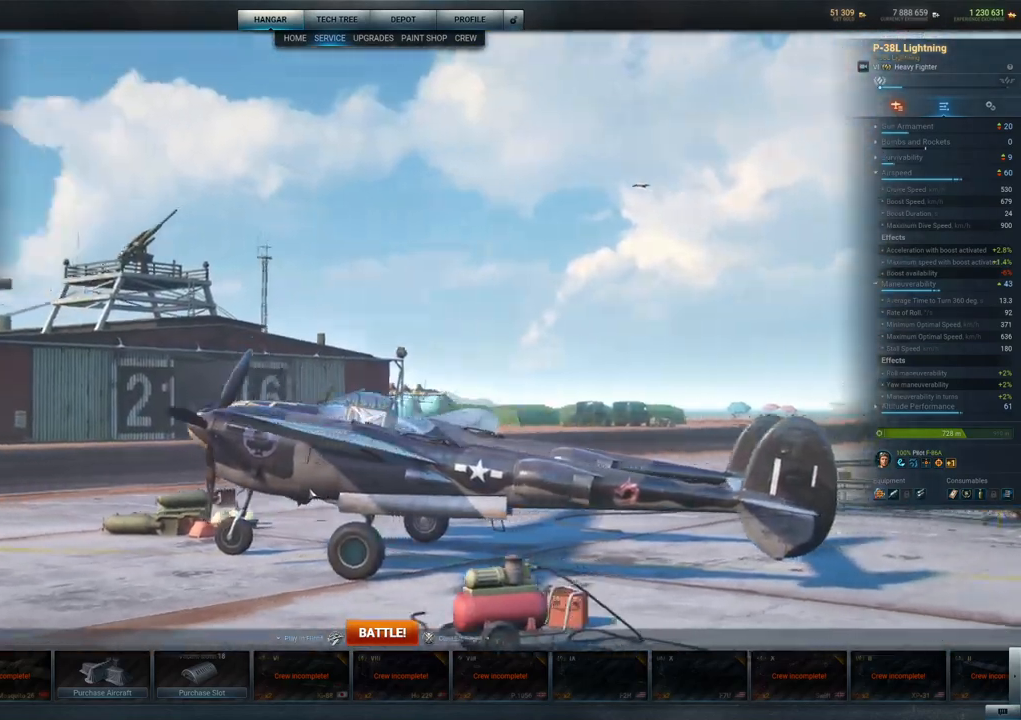
{"keys": [], "mouse": [], "mouse_move": "left", "events": [[467, "mouse_left", "up"]]}
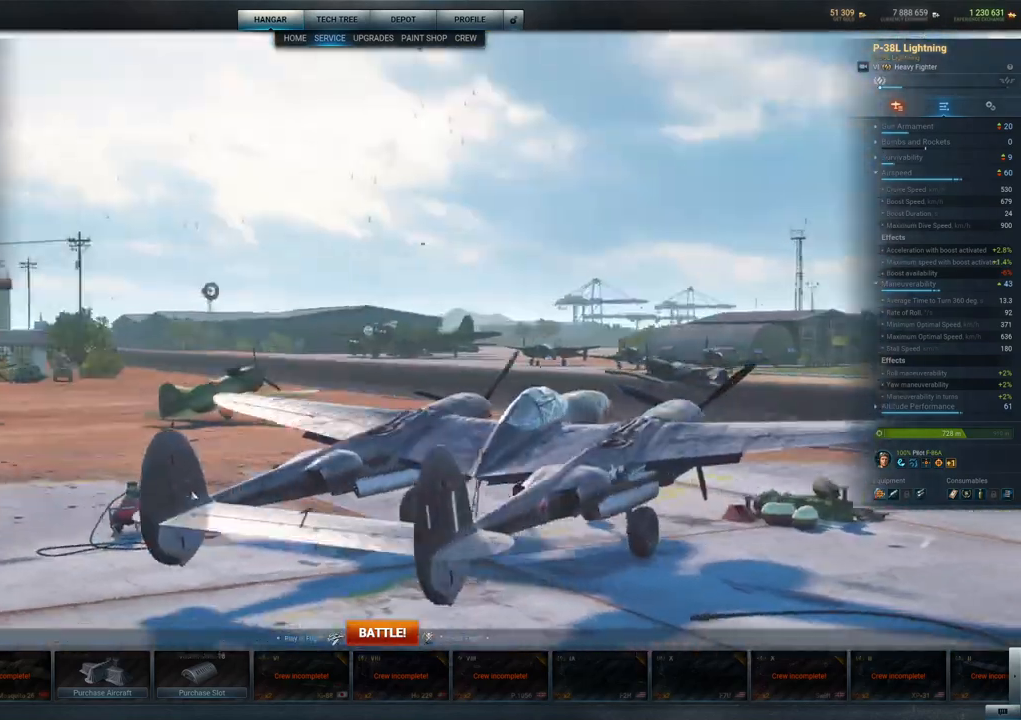
{"keys": [], "mouse": ["left"], "mouse_move": "up-left", "events": [[300, "mouse_left", "down"]]}
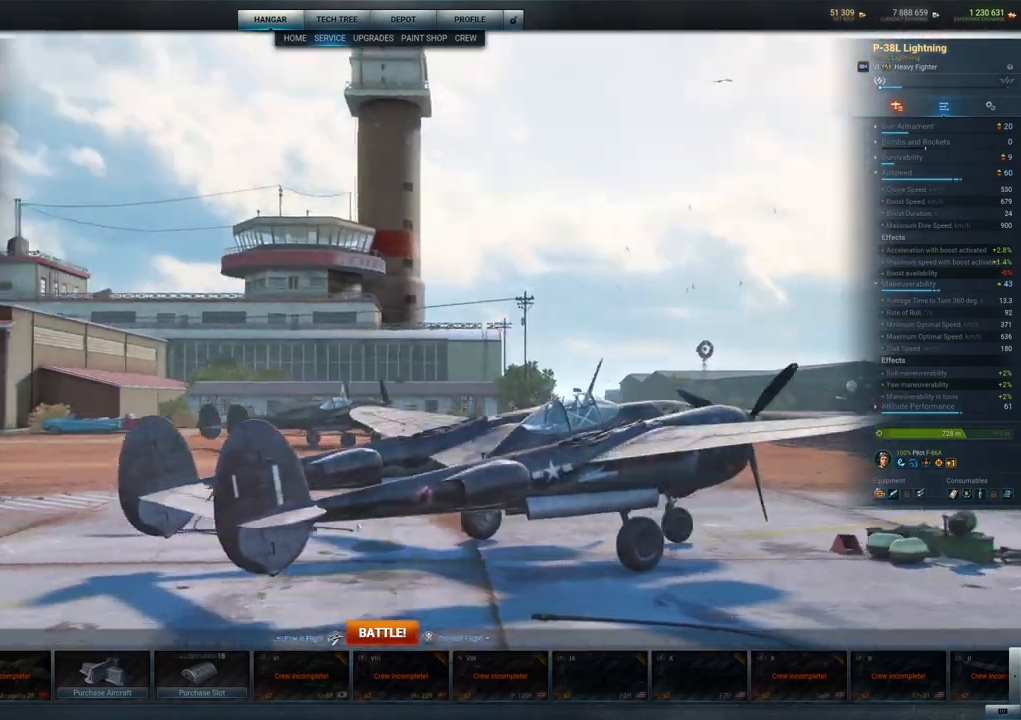
{"keys": [], "mouse": [], "mouse_move": "still", "events": [[450, "mouse_left", "up"]]}
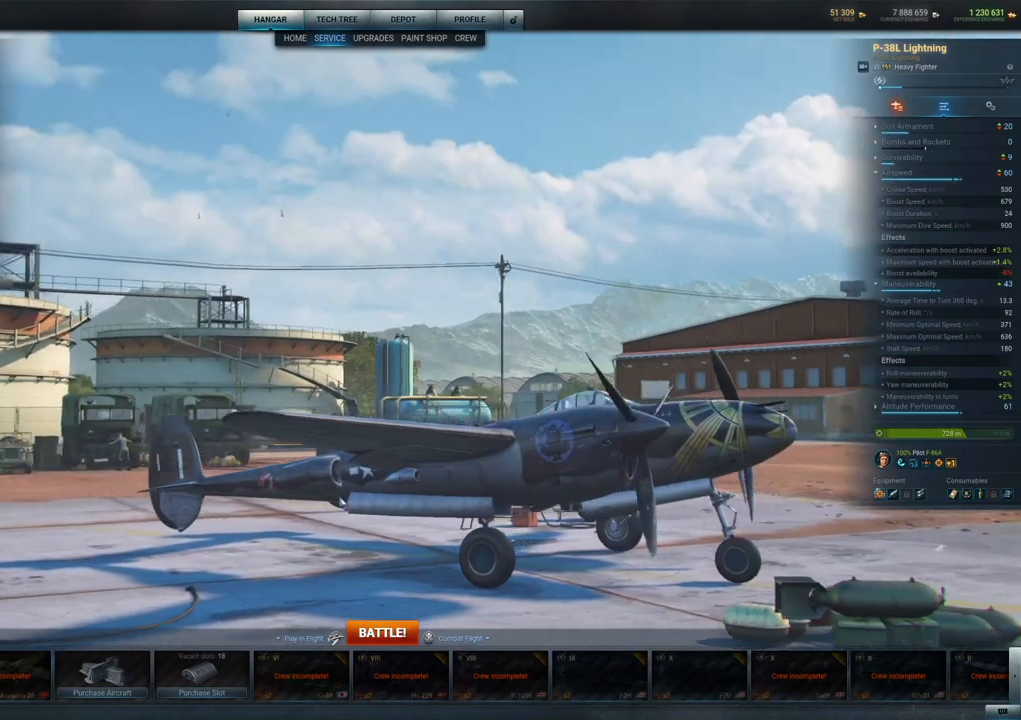
{"keys": [], "mouse": ["left"], "mouse_move": "up-left", "events": [[233, "mouse_left", "down"]]}
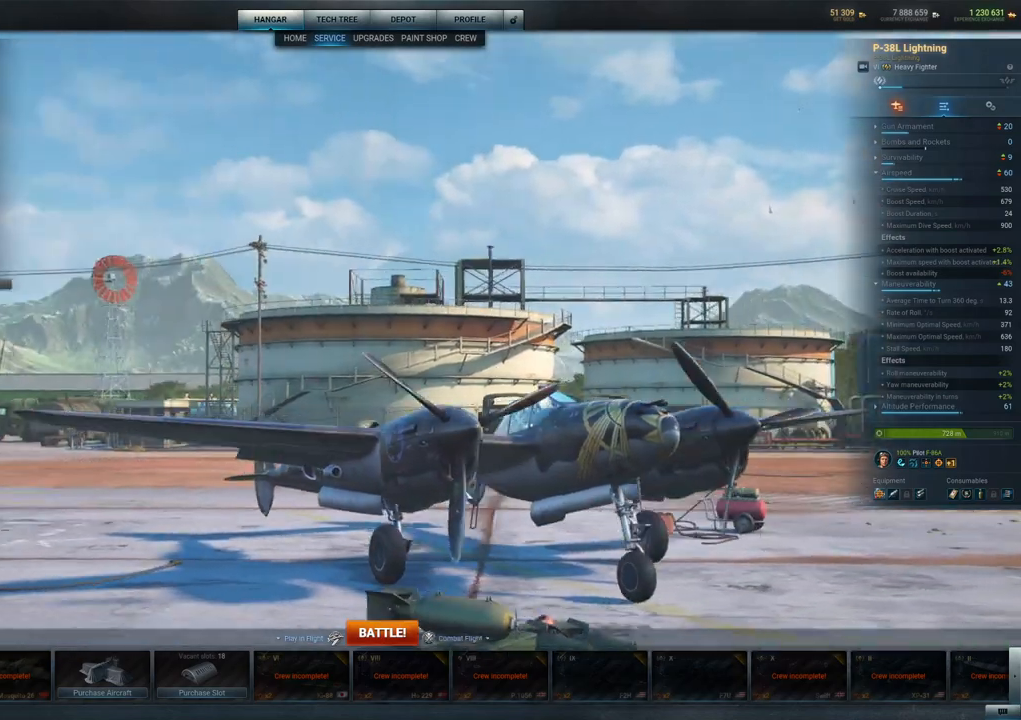
{"keys": [], "mouse": ["left"], "mouse_move": "still", "events": []}
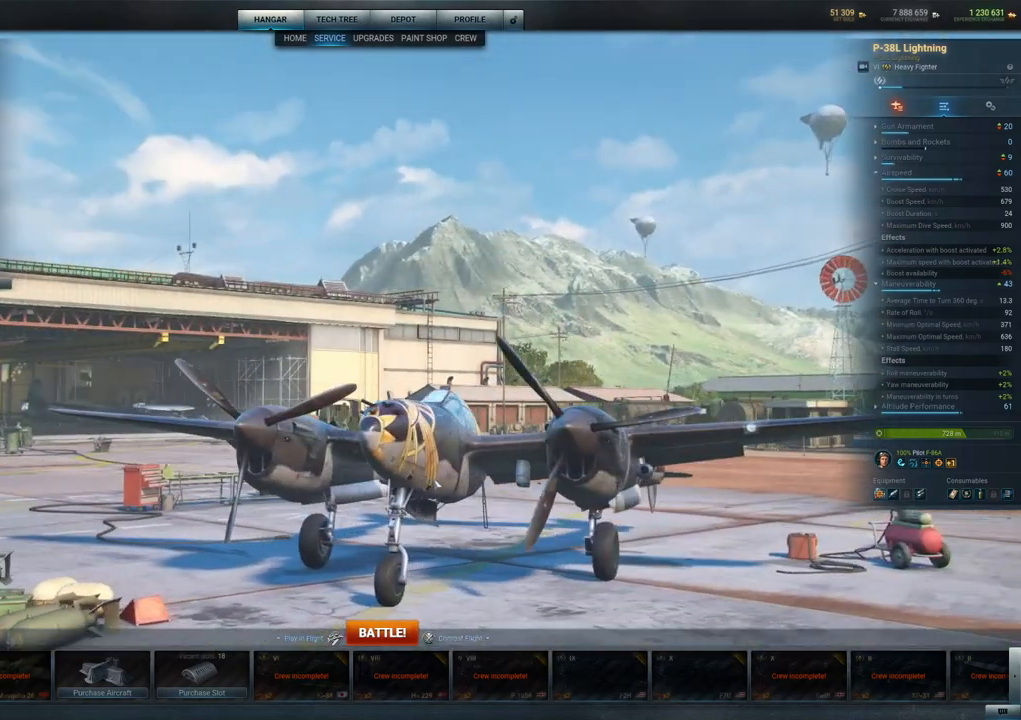
{"keys": [], "mouse": ["left"], "mouse_move": "left", "events": []}
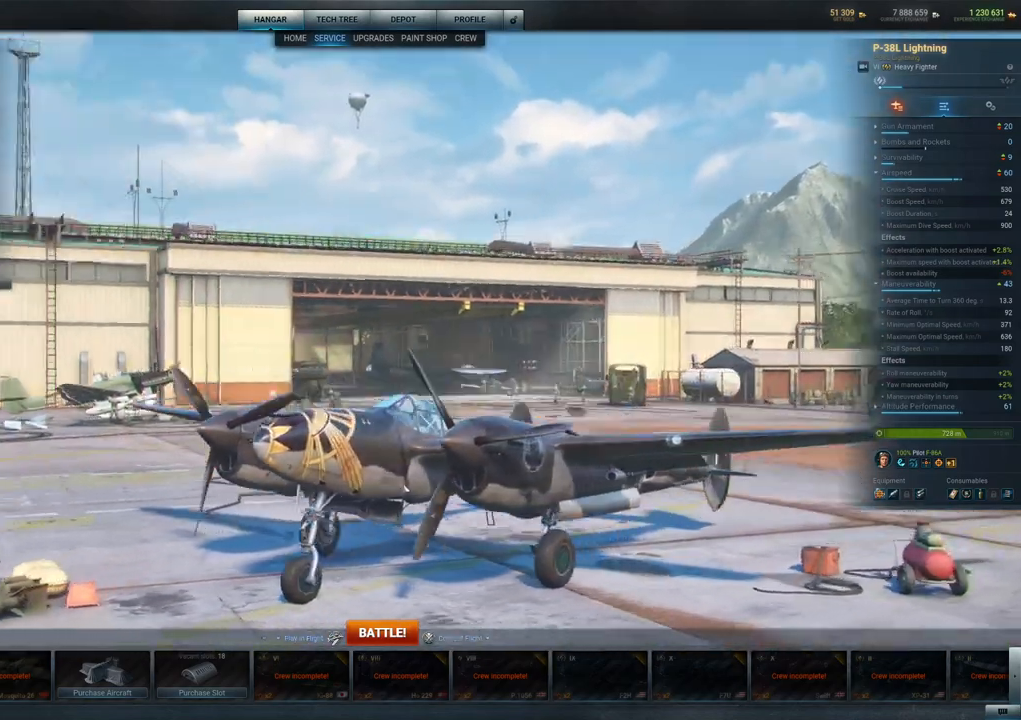
{"keys": [], "mouse": [], "mouse_move": "up-left", "events": [[233, "mouse_left", "up"]]}
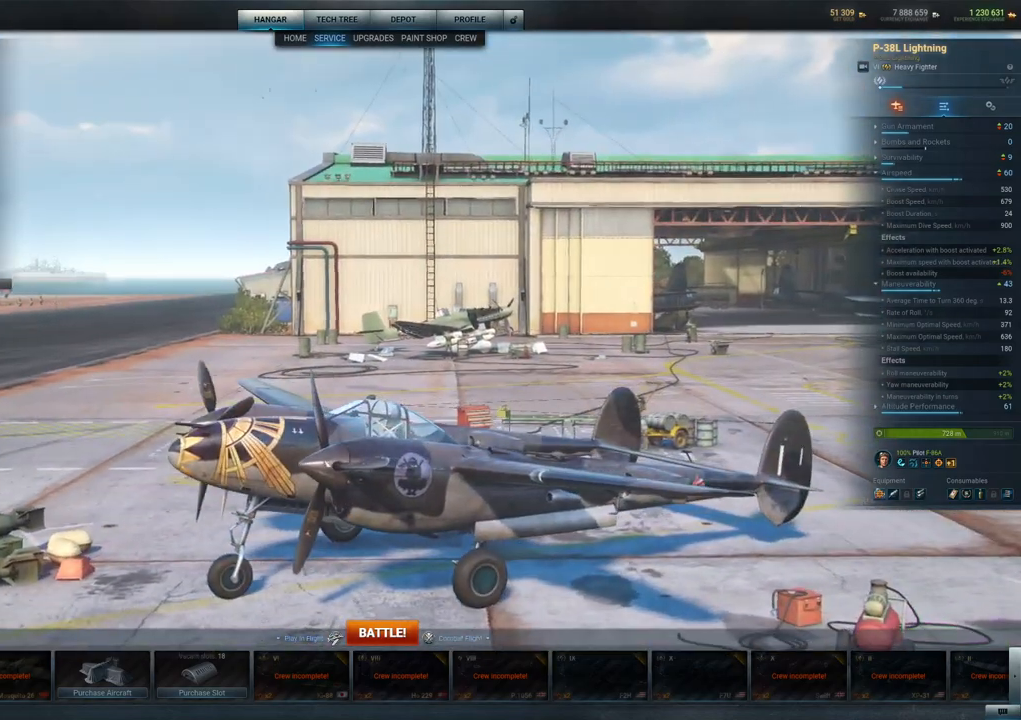
{"keys": [], "mouse": ["left"], "mouse_move": "still", "events": [[200, "mouse_left", "down"]]}
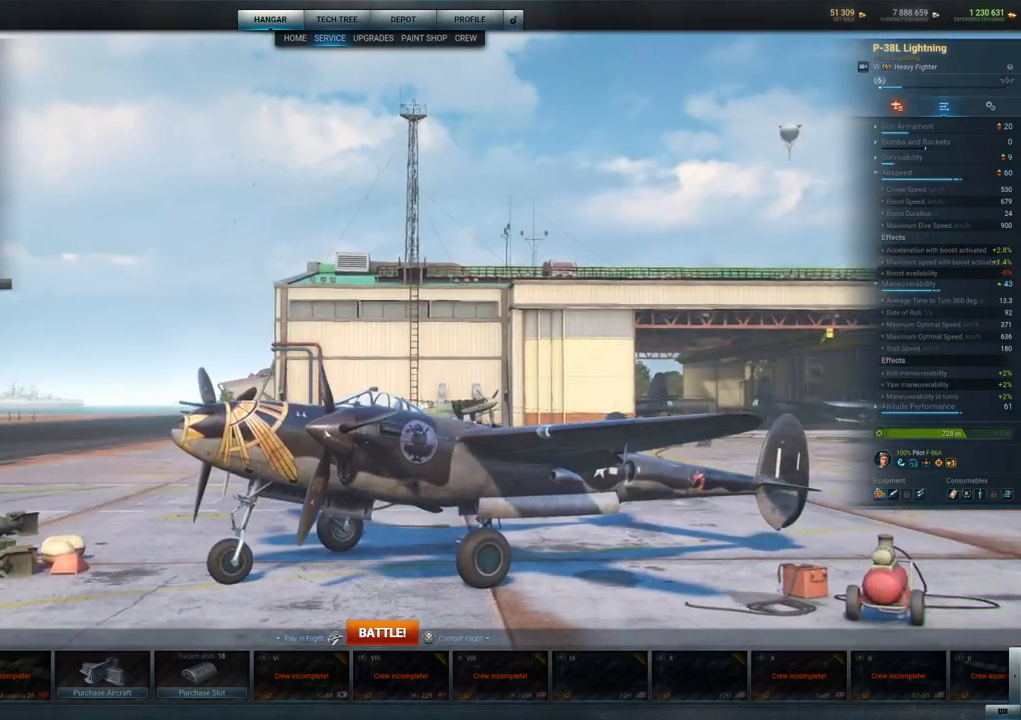
{"keys": [], "mouse": [], "mouse_move": "up", "events": [[350, "mouse_left", "up"]]}
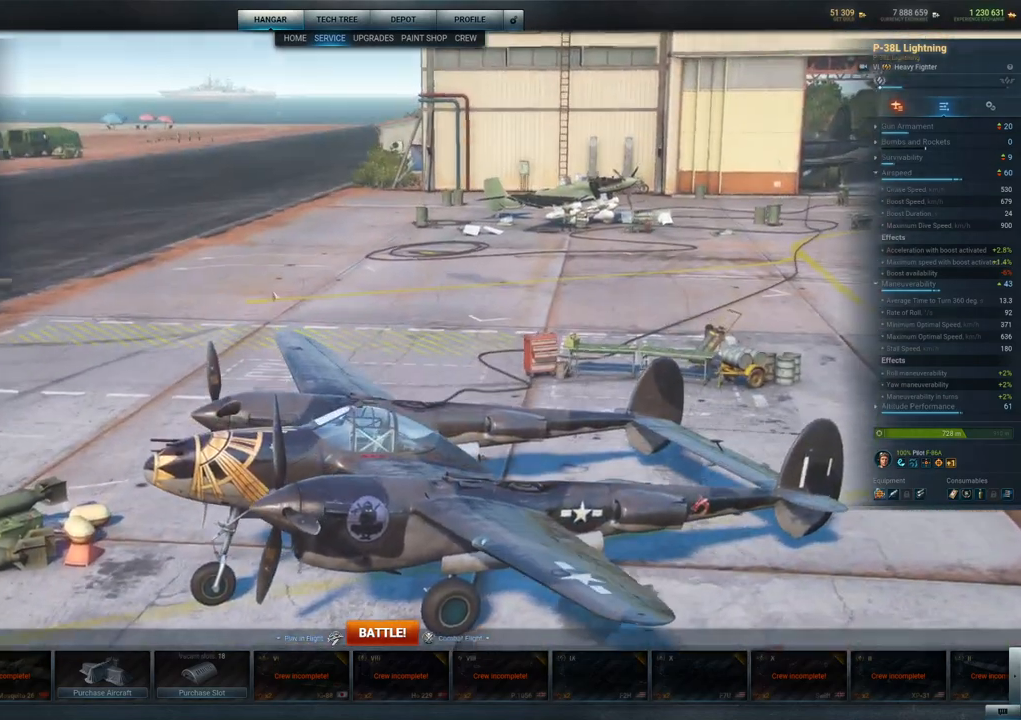
{"keys": [], "mouse": [], "mouse_move": "up-right", "events": []}
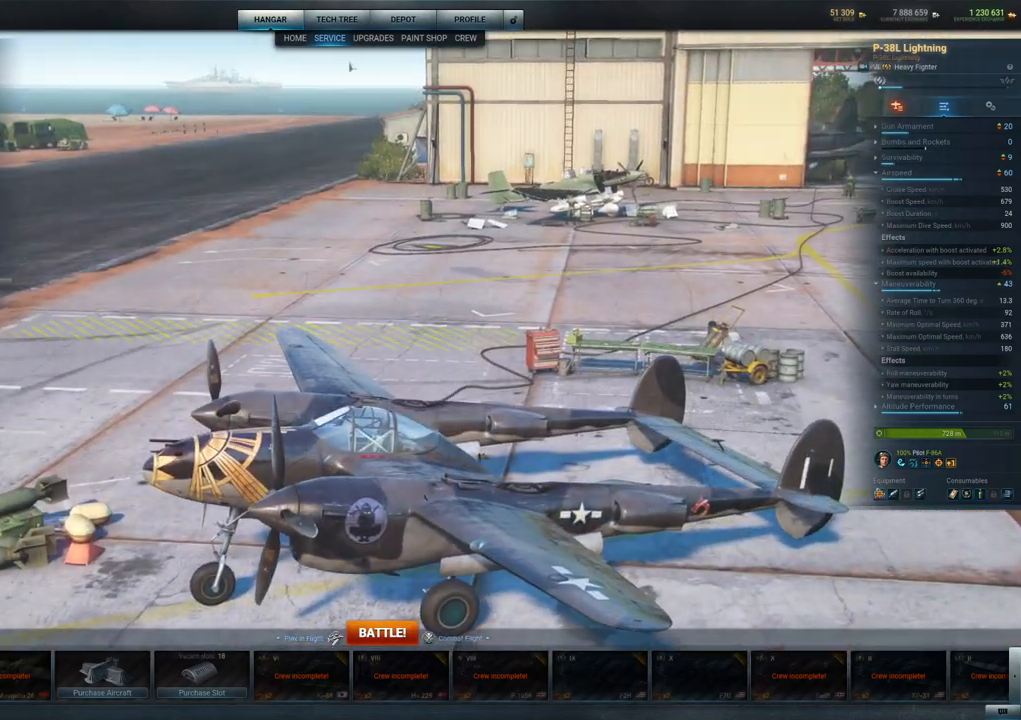
{"keys": [], "mouse": [], "mouse_move": "still", "events": [[300, "mouse_left", "down"], [433, "mouse_left", "up"]]}
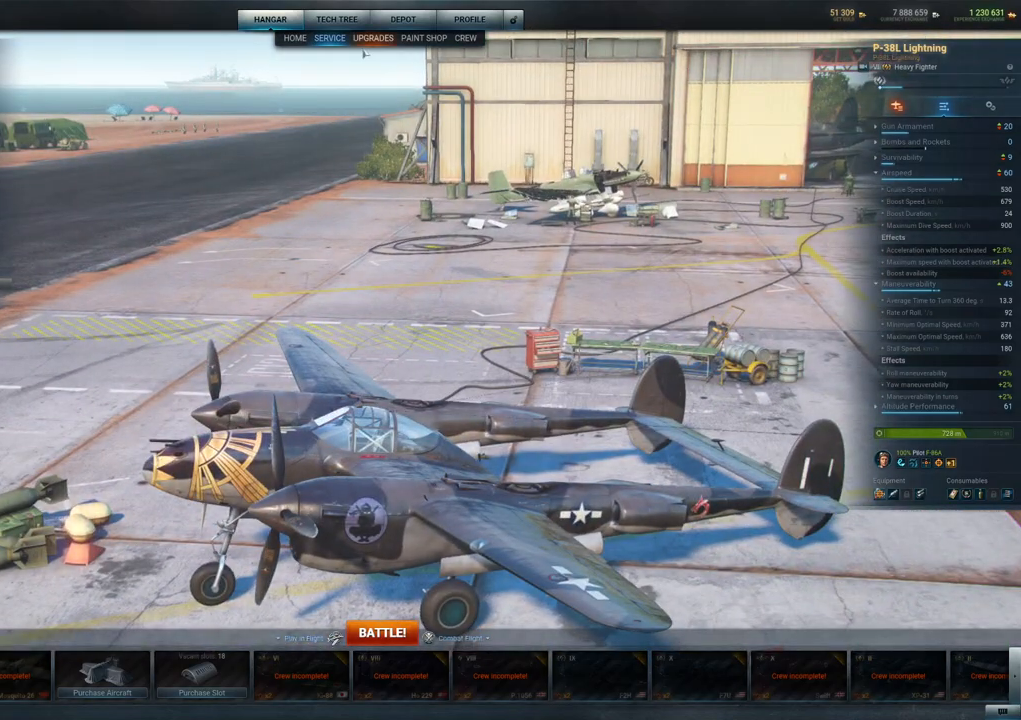
{"keys": [], "mouse": [], "mouse_move": "down-left", "events": []}
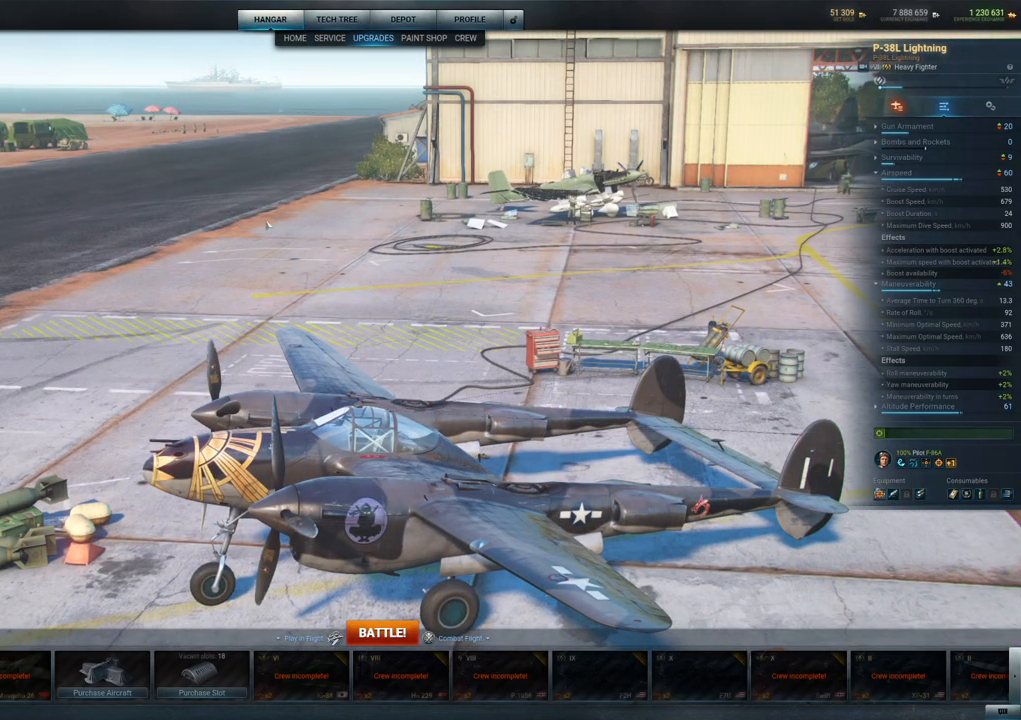
{"keys": [], "mouse": [], "mouse_move": "still", "events": []}
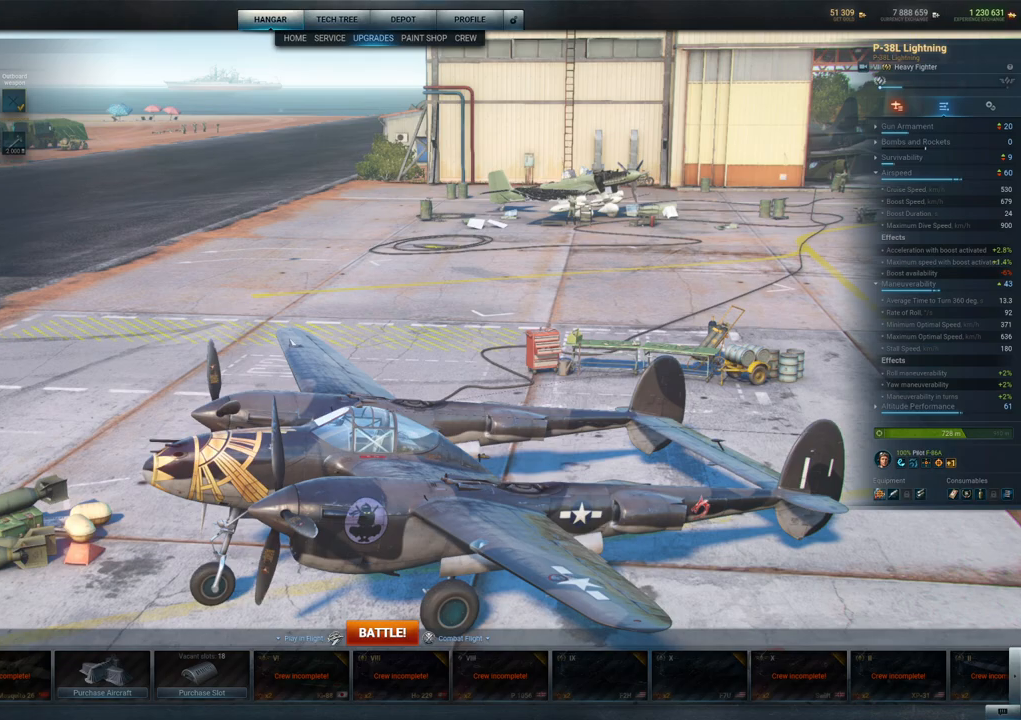
{"keys": [], "mouse": [], "mouse_move": "down", "events": []}